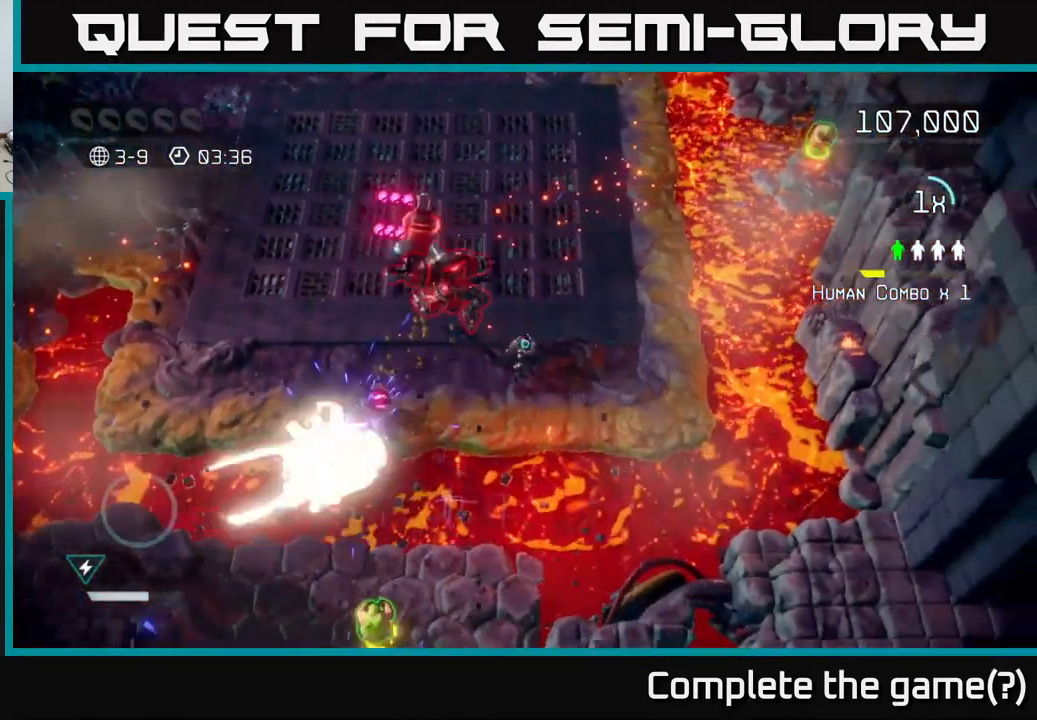
Gameplay with a controller (Xbox layout); each line is a JSON object with the inputs held at the frame after it. "events" lists button and stick changes between this image and that frame as [ms after this image, input, new state], when the widget could be followed in between.
{"buttons": [], "left_stick": "left", "right_stick": "down-left", "events": [[50, "right_stick", "left"], [150, "right_stick", "down-left"], [317, "left_stick", "up-left"], [417, "left_stick", "left"]]}
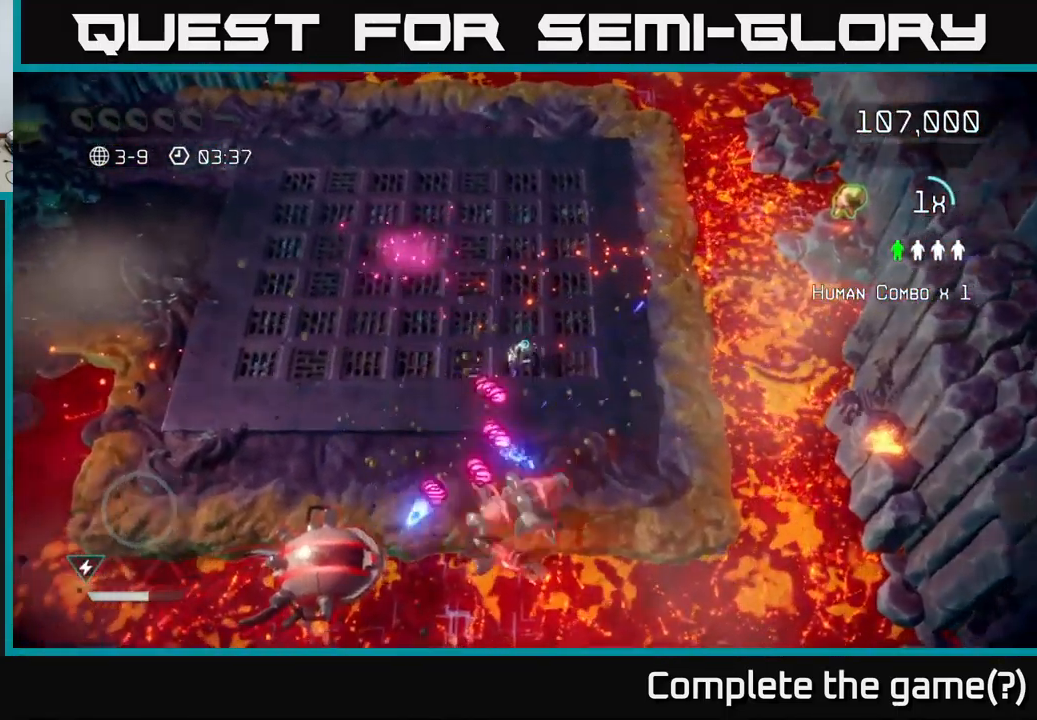
{"buttons": [], "left_stick": "down-left", "right_stick": "down", "events": [[117, "left_stick", "up-left"], [233, "right_stick", "down"], [416, "left_stick", "down-left"]]}
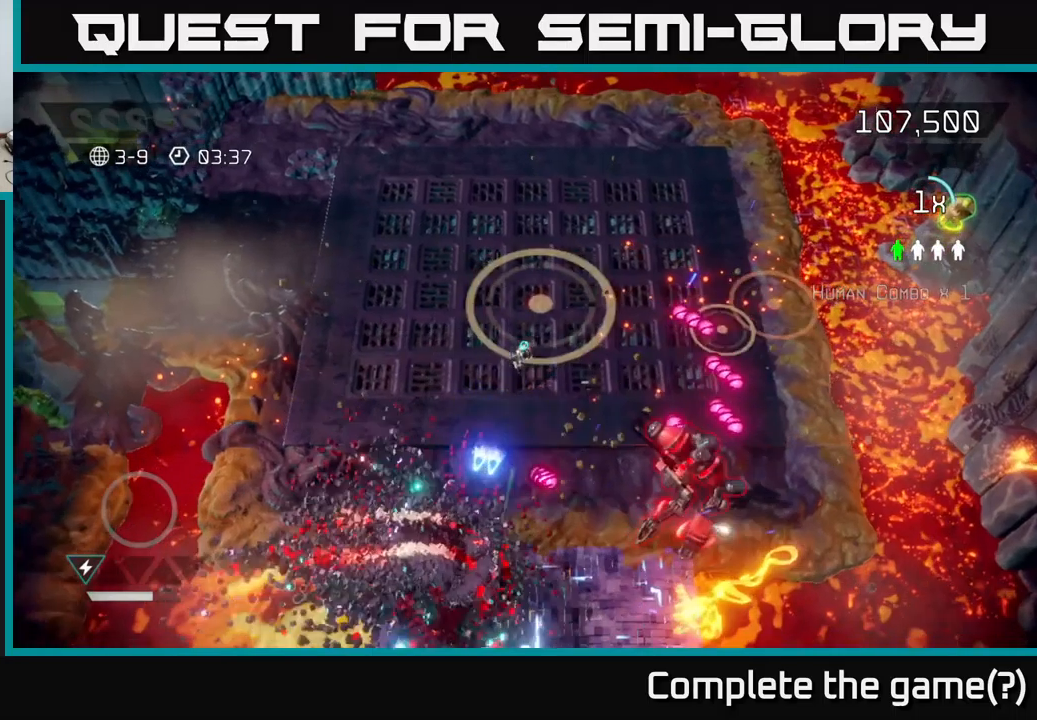
{"buttons": [], "left_stick": "down", "right_stick": "right", "events": [[350, "right_stick", "right"], [367, "left_stick", "down"]]}
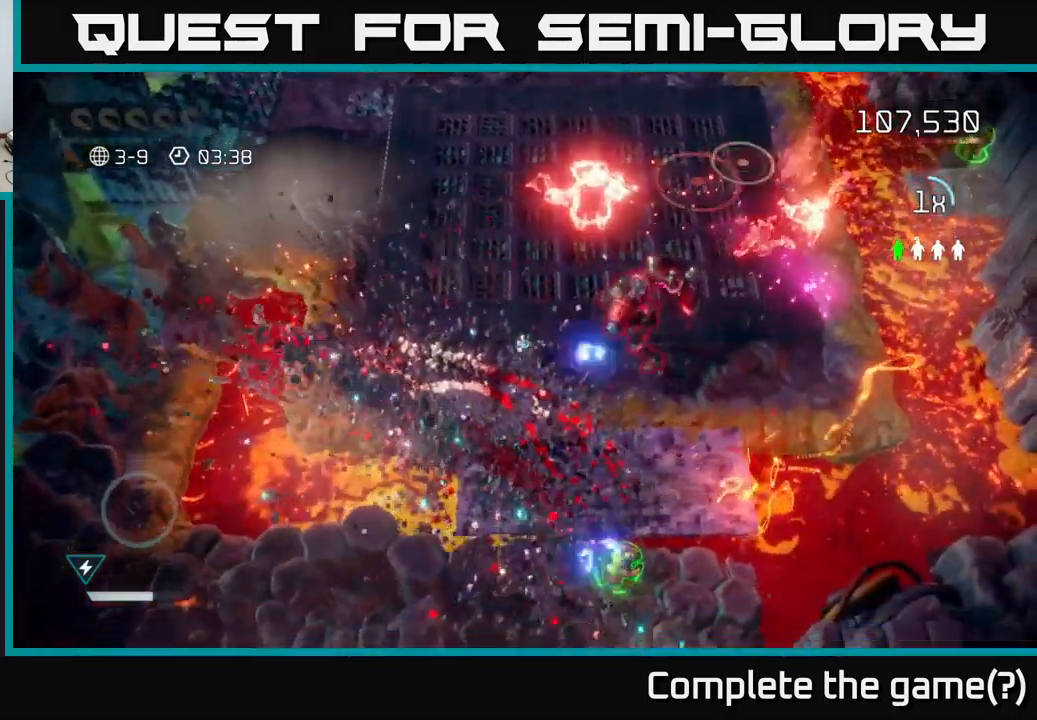
{"buttons": [], "left_stick": "down-right", "right_stick": "up", "events": [[34, "right_stick", "up-right"], [317, "left_stick", "down-right"], [317, "right_stick", "up"]]}
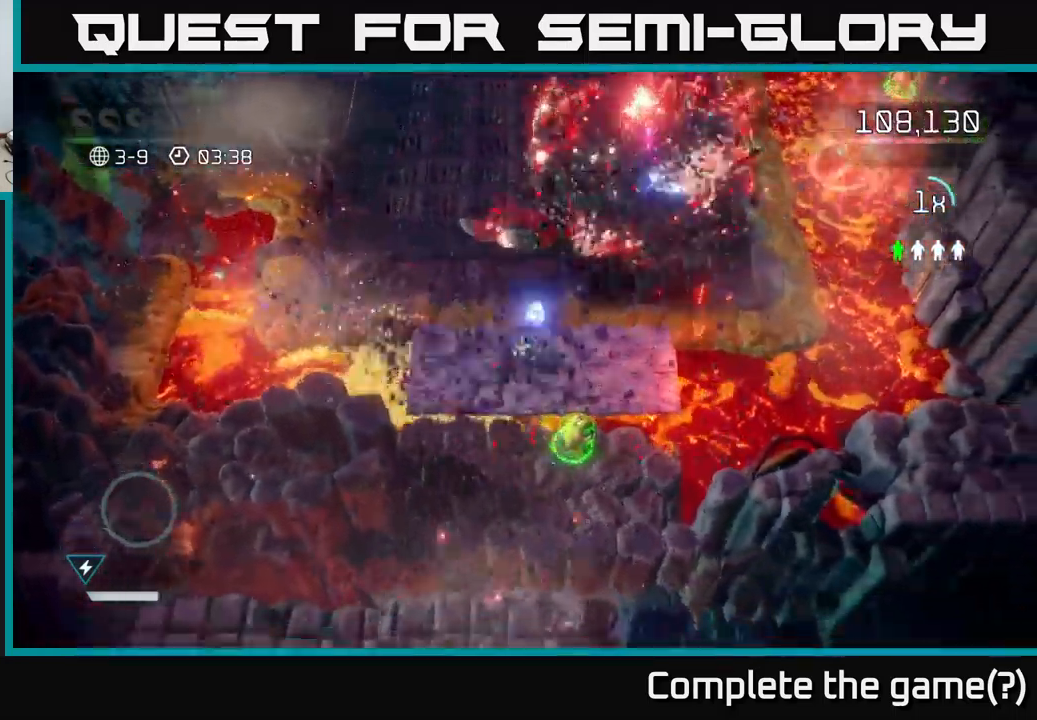
{"buttons": [], "left_stick": "up", "right_stick": "up", "events": [[434, "left_stick", "up-right"], [484, "left_stick", "up"]]}
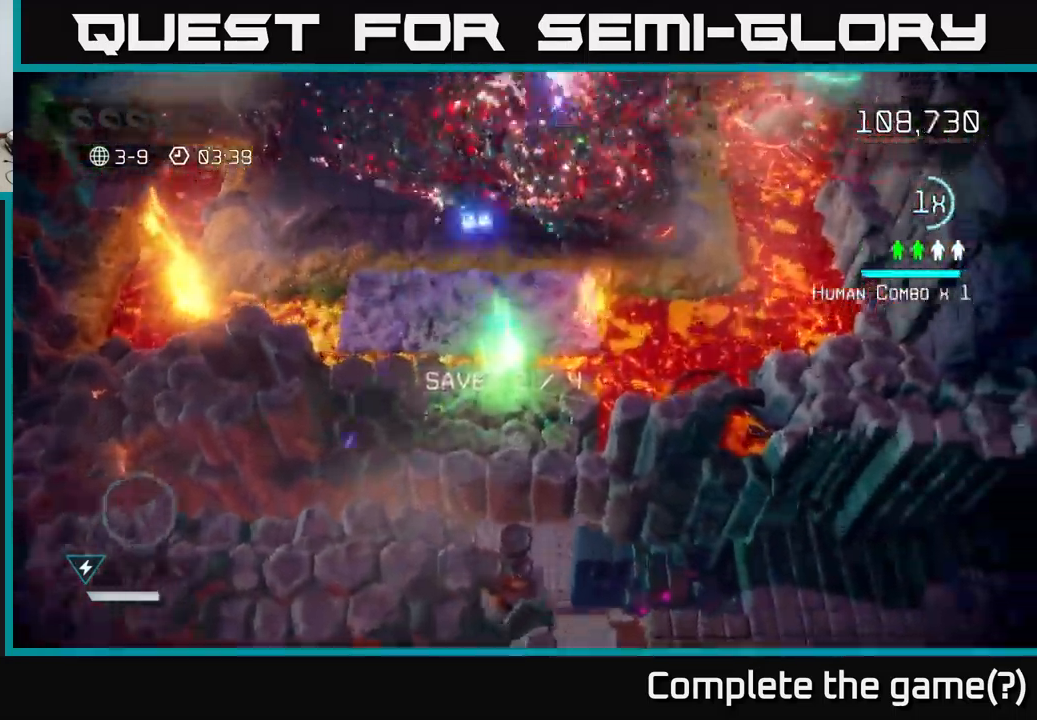
{"buttons": [], "left_stick": "up-left", "right_stick": "up", "events": [[100, "left_stick", "up-left"]]}
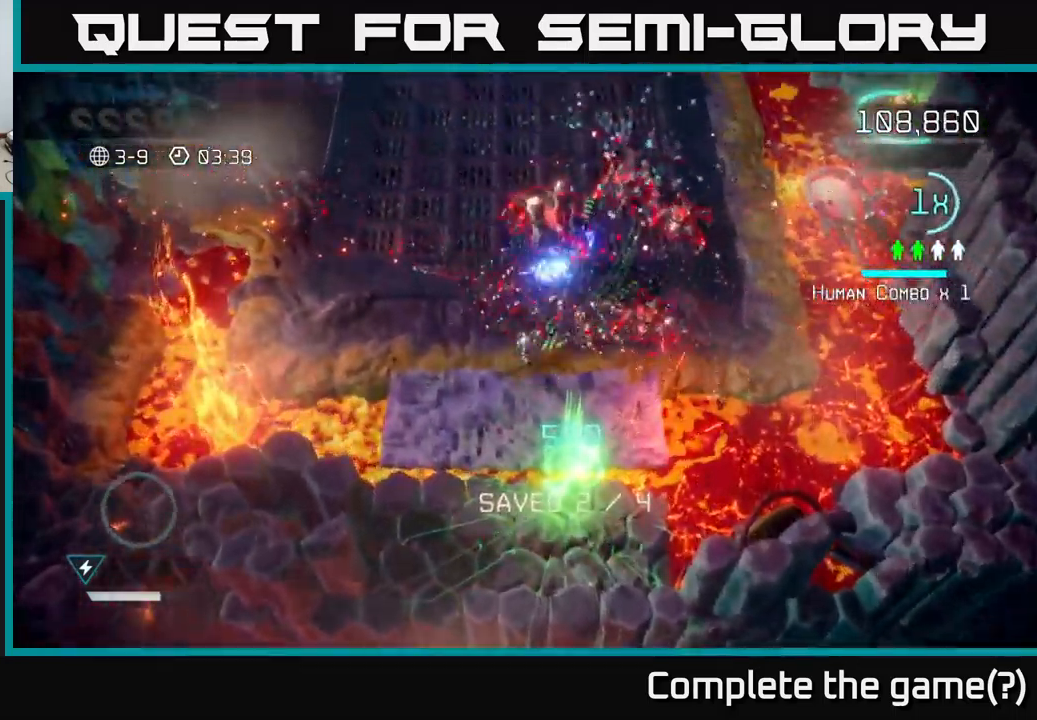
{"buttons": [], "left_stick": "up", "right_stick": "right", "events": [[100, "right_stick", "up-right"], [367, "right_stick", "right"], [417, "left_stick", "up"]]}
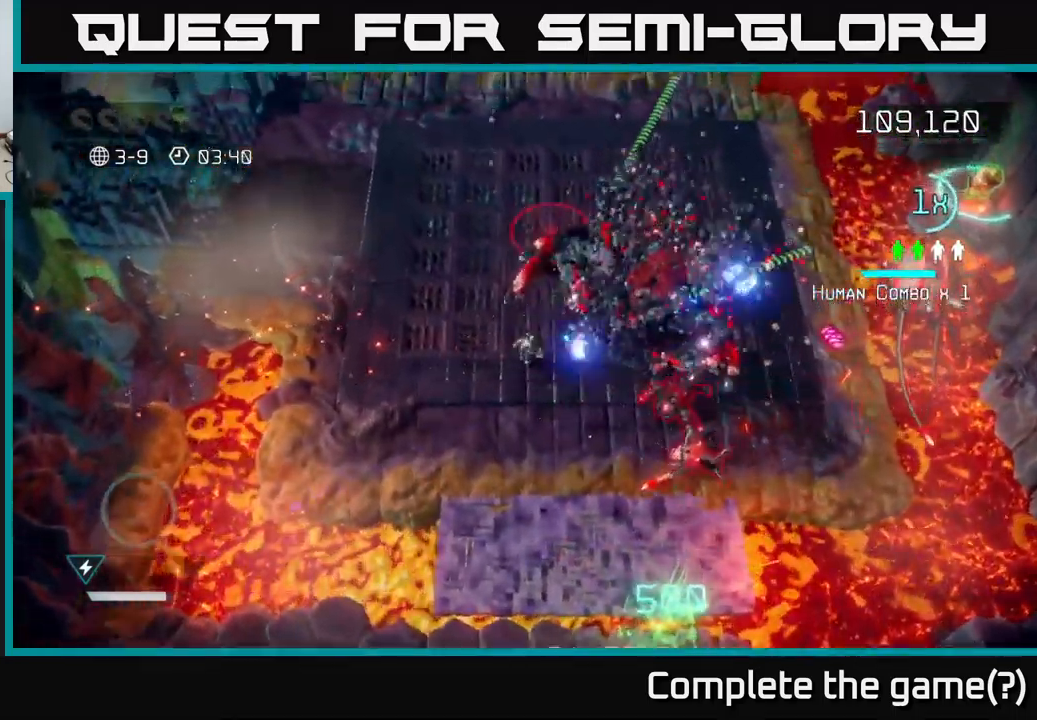
{"buttons": [], "left_stick": "up-right", "right_stick": "right", "events": [[284, "left_stick", "up-right"]]}
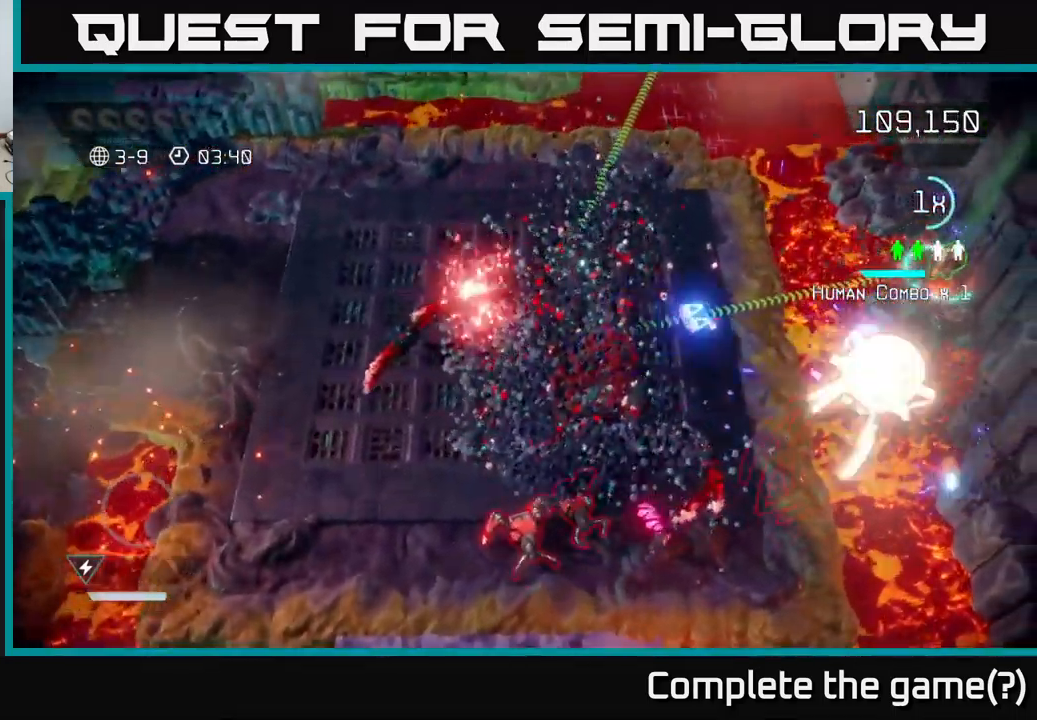
{"buttons": [], "left_stick": "up-right", "right_stick": "right", "events": []}
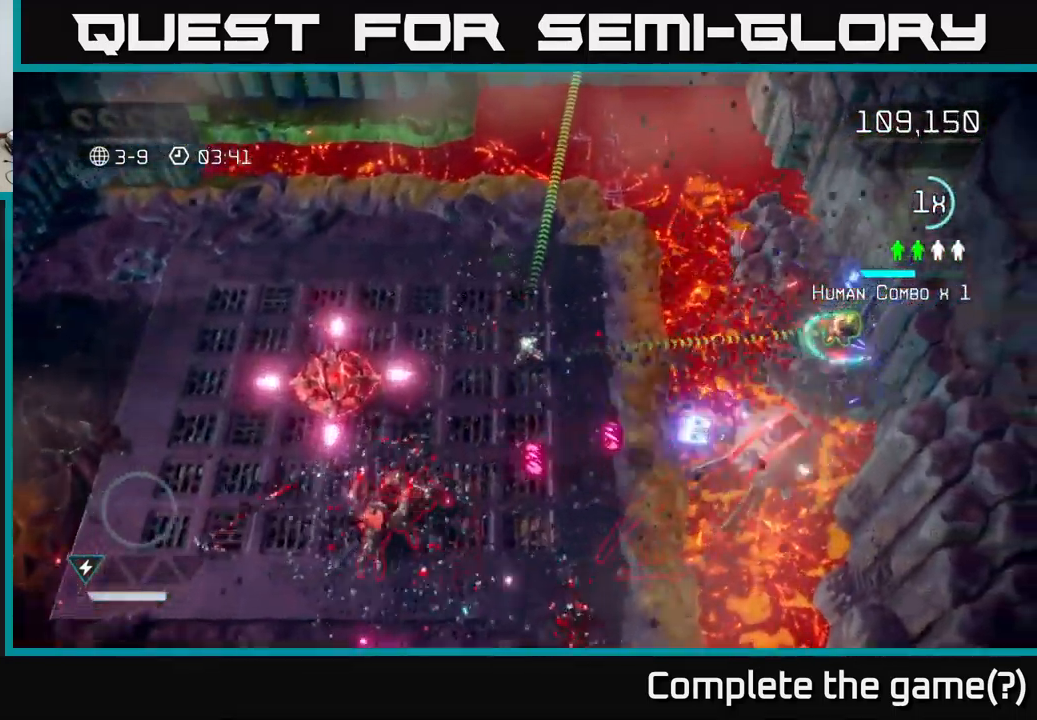
{"buttons": [], "left_stick": "center", "right_stick": "down-right", "events": [[50, "right_stick", "down-right"], [250, "left_stick", "center"]]}
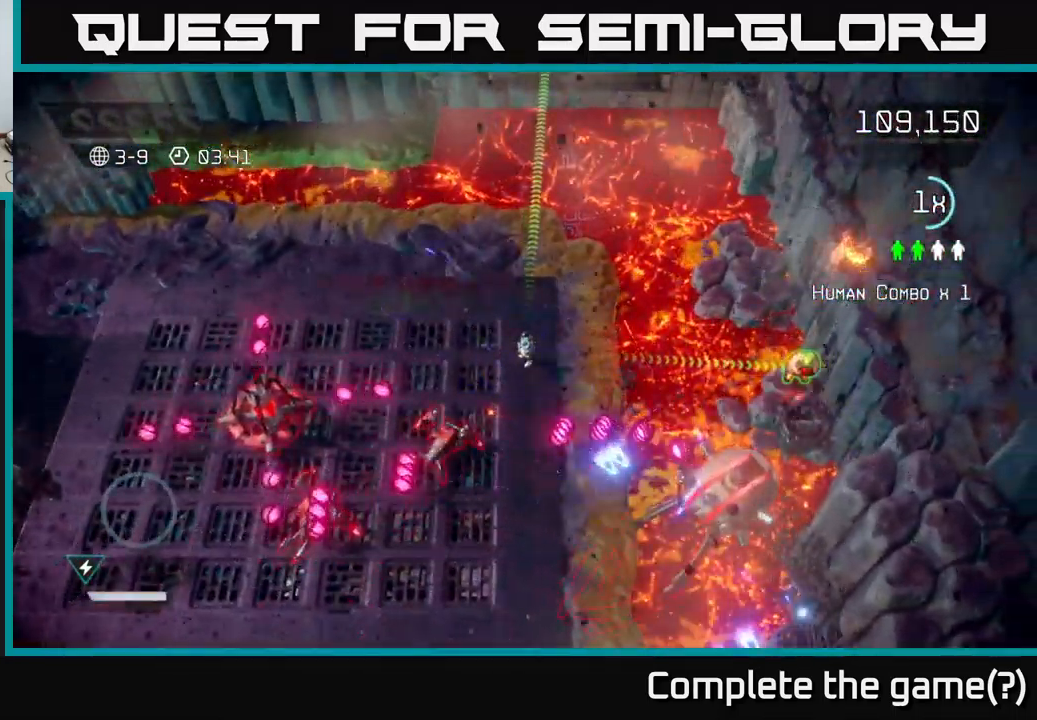
{"buttons": [], "left_stick": "up", "right_stick": "down-right", "events": [[84, "left_stick", "up"], [184, "left_stick", "up-right"], [484, "left_stick", "up"]]}
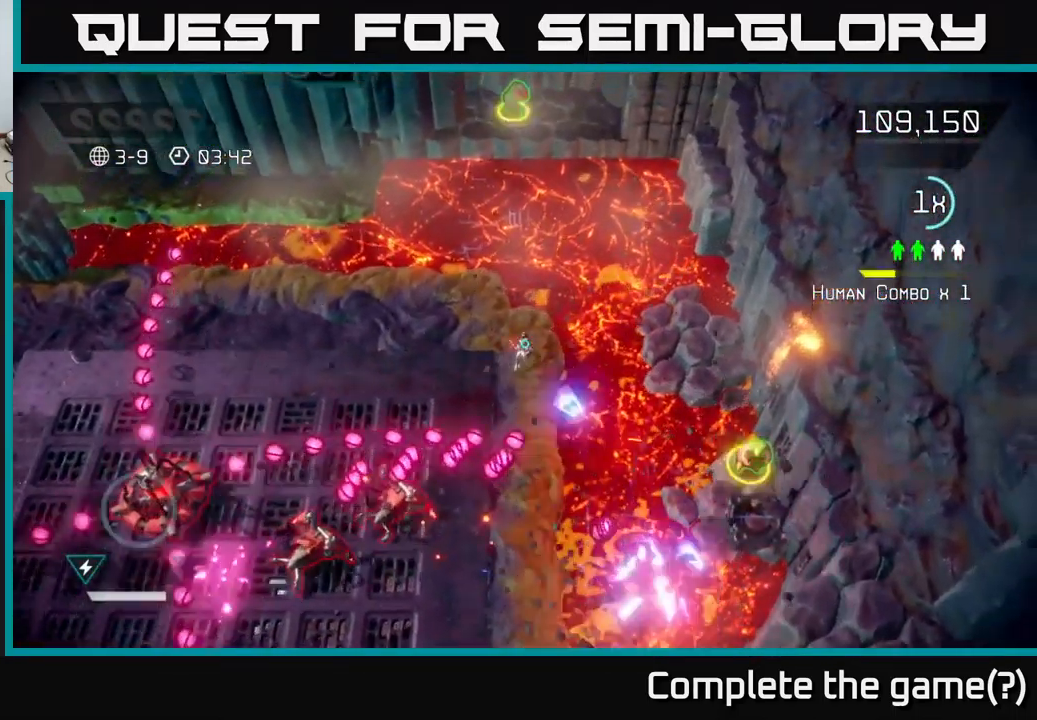
{"buttons": [], "left_stick": "down-right", "right_stick": "down", "events": [[150, "left_stick", "up-left"], [250, "left_stick", "center"], [350, "right_stick", "down"], [384, "left_stick", "right"], [501, "left_stick", "down-right"]]}
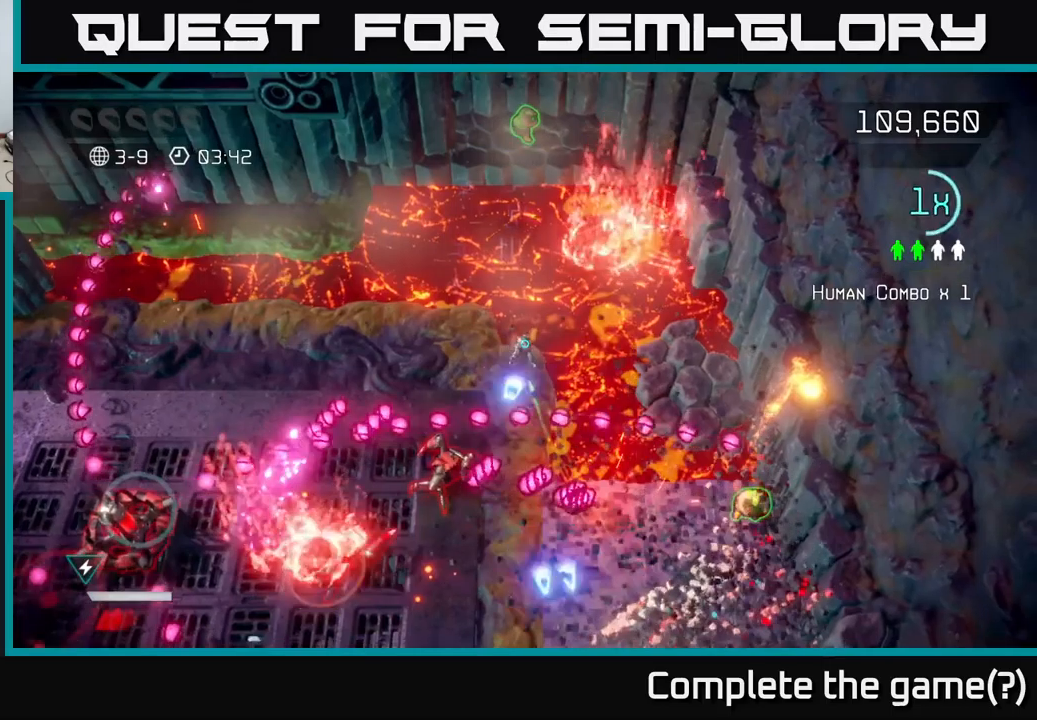
{"buttons": [], "left_stick": "down-right", "right_stick": "down-right", "events": [[33, "L2", "down"], [183, "right_stick", "down-right"], [416, "L2", "up"]]}
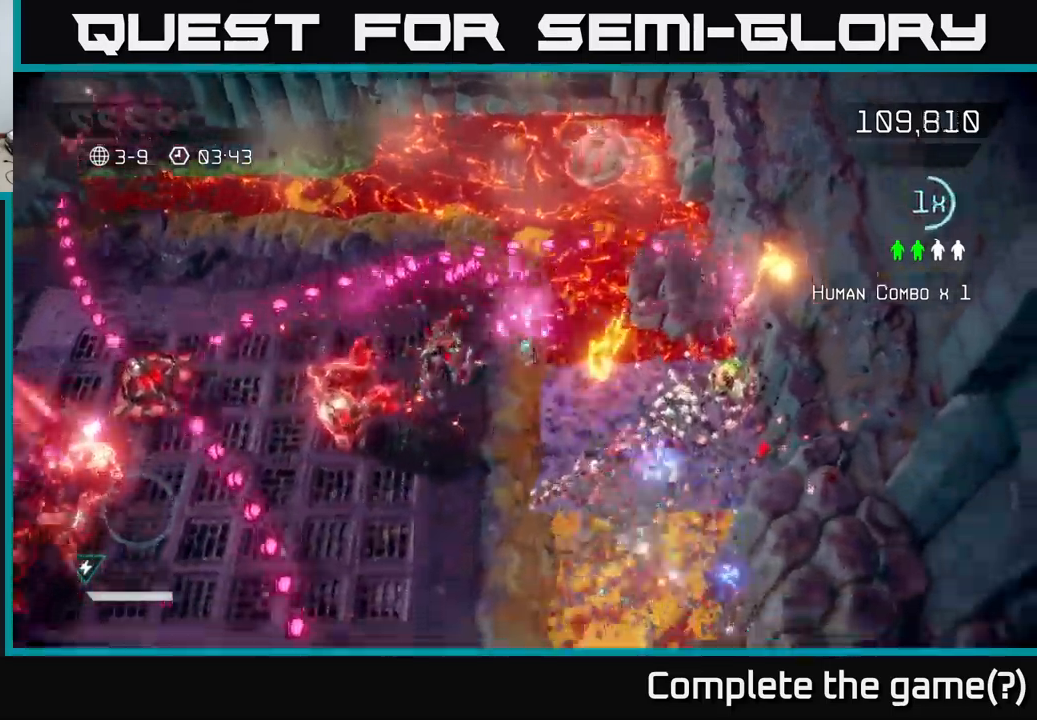
{"buttons": [], "left_stick": "right", "right_stick": "left", "events": [[83, "right_stick", "down"], [300, "right_stick", "left"], [433, "left_stick", "right"]]}
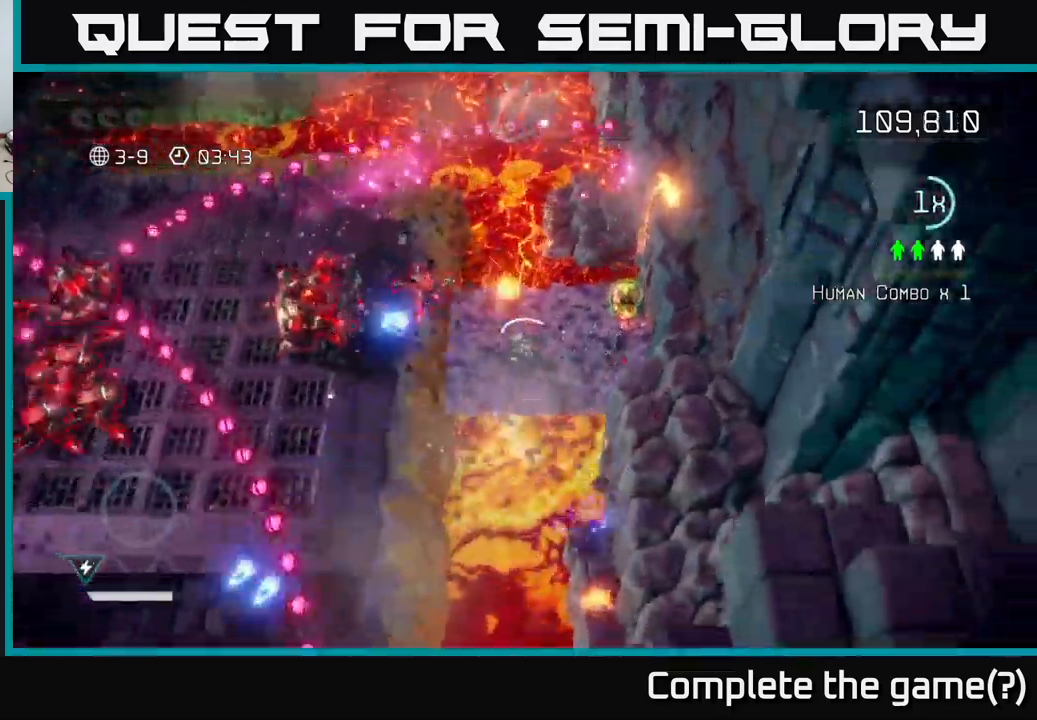
{"buttons": [], "left_stick": "left", "right_stick": "left", "events": [[166, "left_stick", "up-right"], [416, "left_stick", "up-left"], [466, "left_stick", "left"]]}
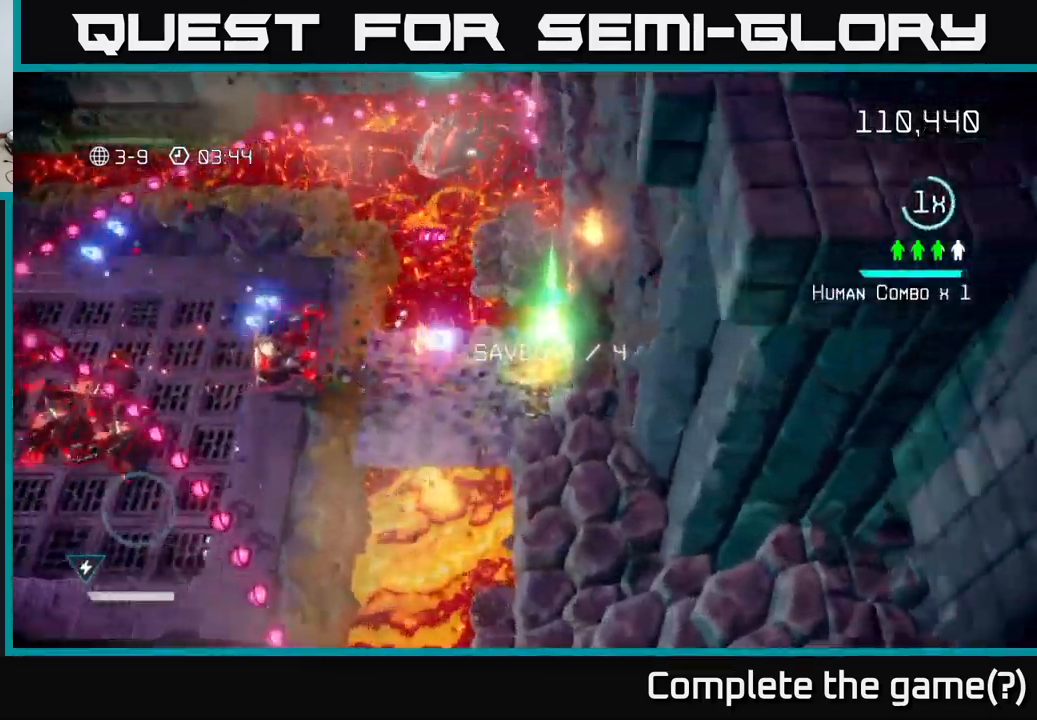
{"buttons": [], "left_stick": "center", "right_stick": "left", "events": [[100, "left_stick", "down-left"], [250, "left_stick", "center"]]}
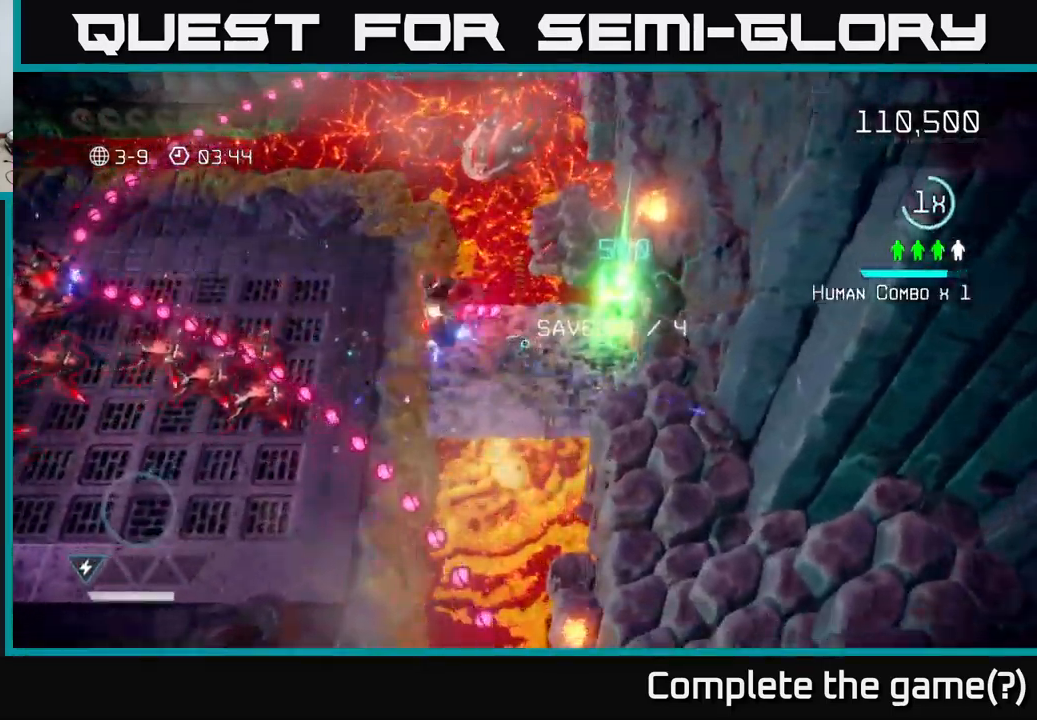
{"buttons": [], "left_stick": "center", "right_stick": "left", "events": [[16, "left_stick", "right"], [216, "left_stick", "up-right"], [333, "left_stick", "center"]]}
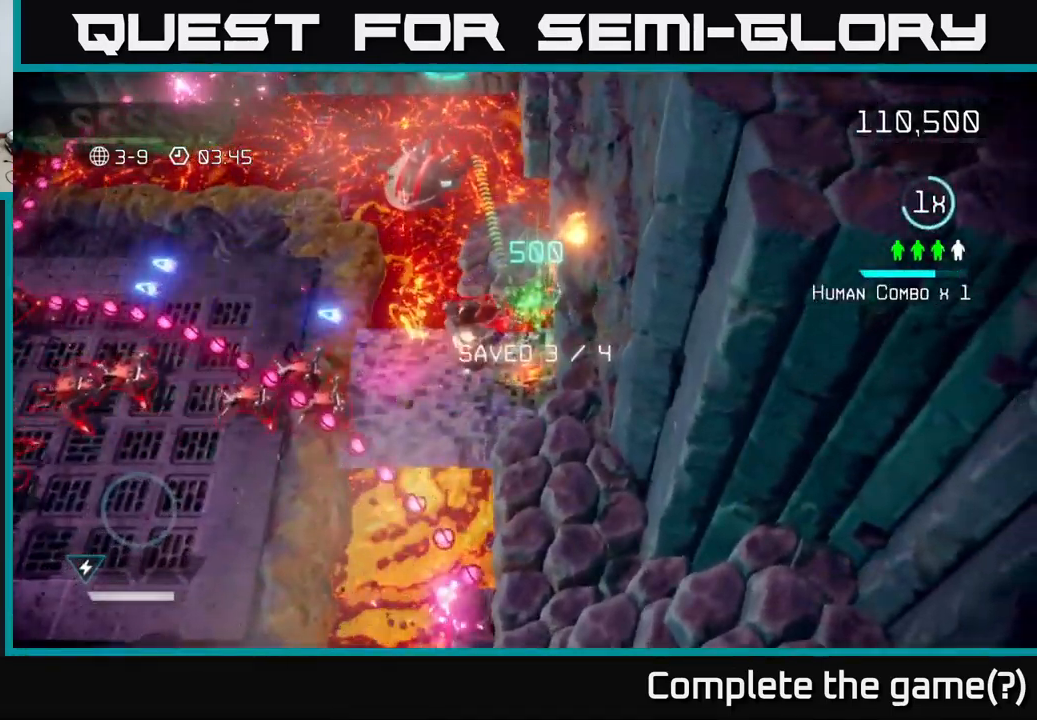
{"buttons": [], "left_stick": "center", "right_stick": "left", "events": [[33, "left_stick", "right"], [266, "left_stick", "center"], [350, "left_stick", "right"], [450, "left_stick", "center"]]}
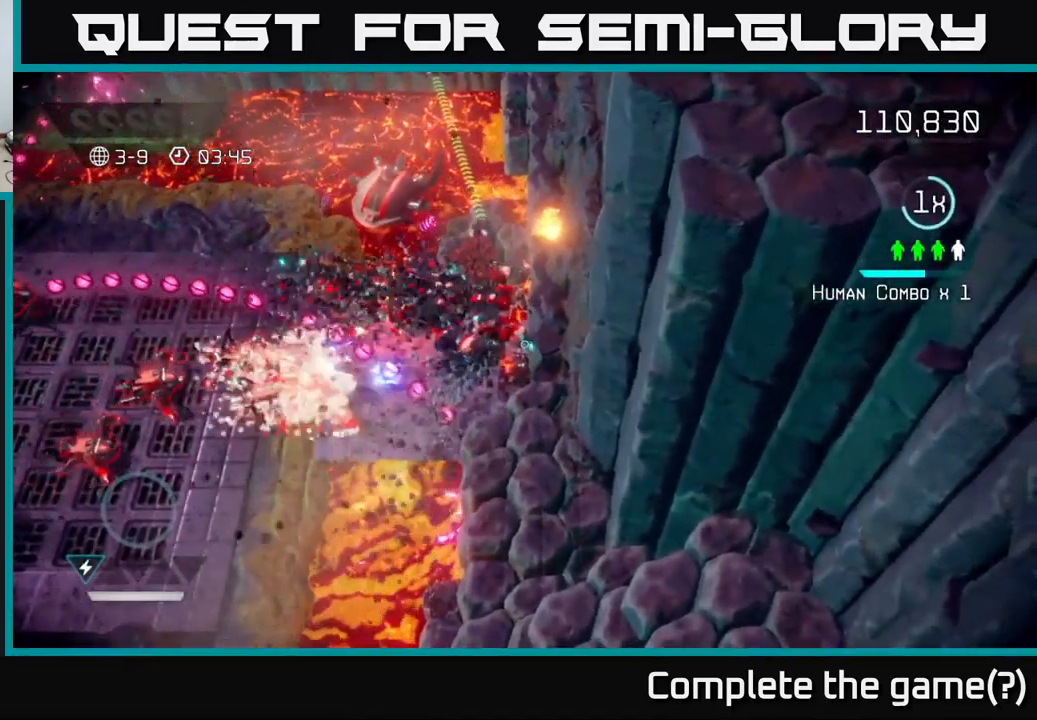
{"buttons": ["L2"], "left_stick": "down-left", "right_stick": "left", "events": [[183, "left_stick", "up"], [300, "L2", "down"], [316, "left_stick", "down-left"]]}
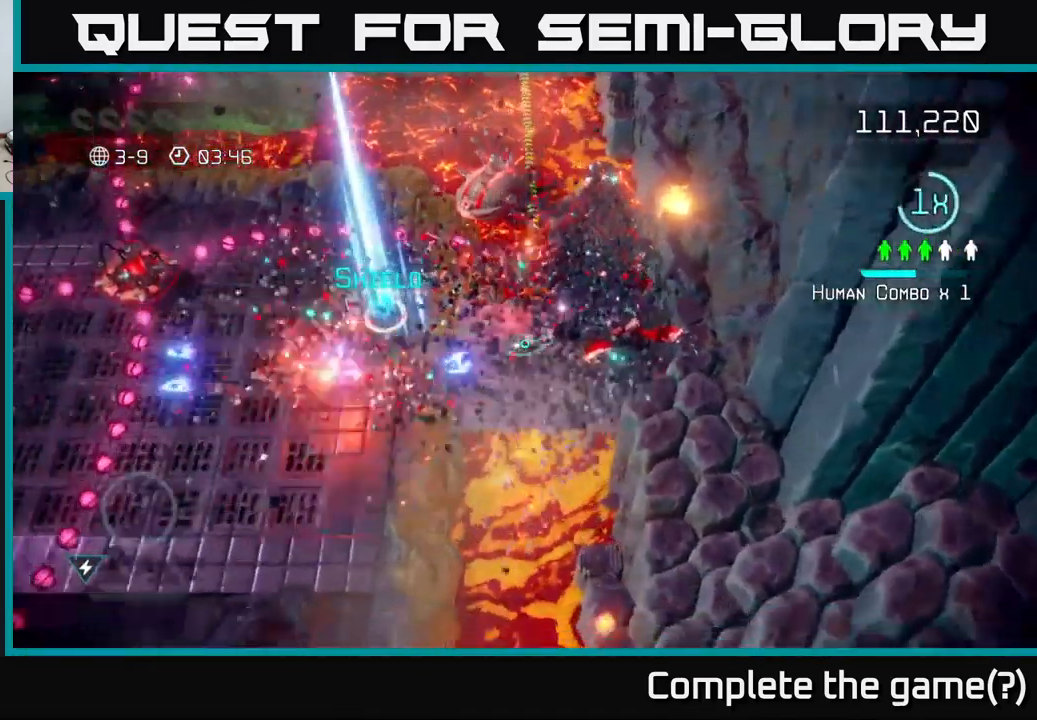
{"buttons": [], "left_stick": "up-left", "right_stick": "up", "events": [[33, "L2", "up"], [233, "left_stick", "left"], [366, "right_stick", "up"], [433, "left_stick", "up-left"]]}
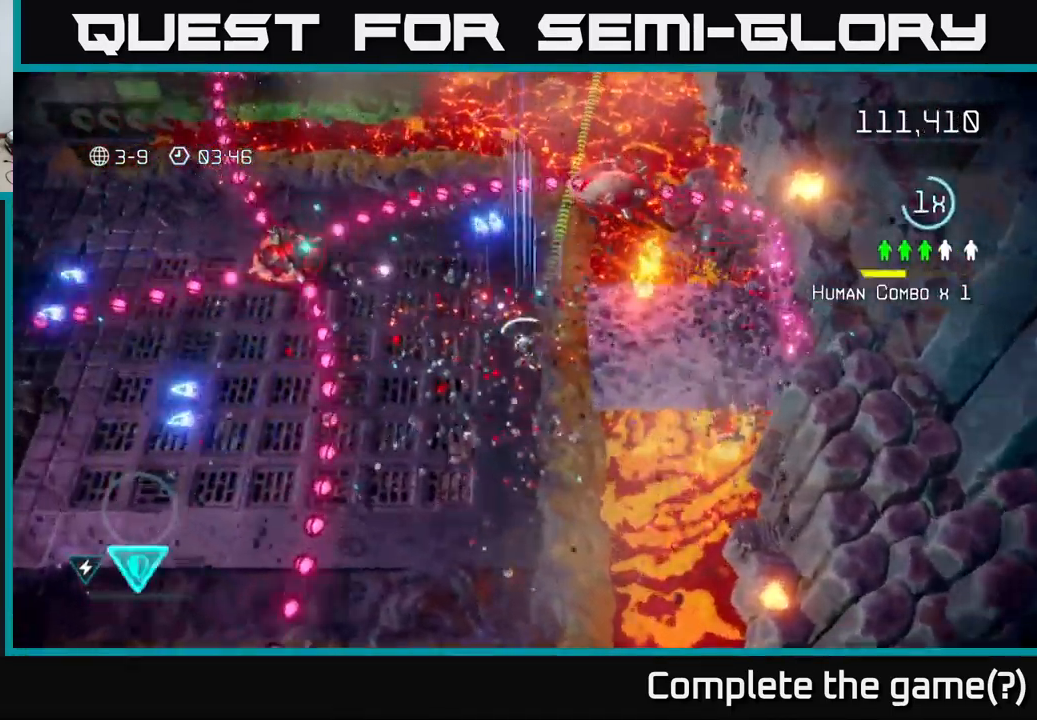
{"buttons": [], "left_stick": "center", "right_stick": "up-right", "events": [[100, "left_stick", "up"], [116, "right_stick", "up-right"], [383, "left_stick", "center"]]}
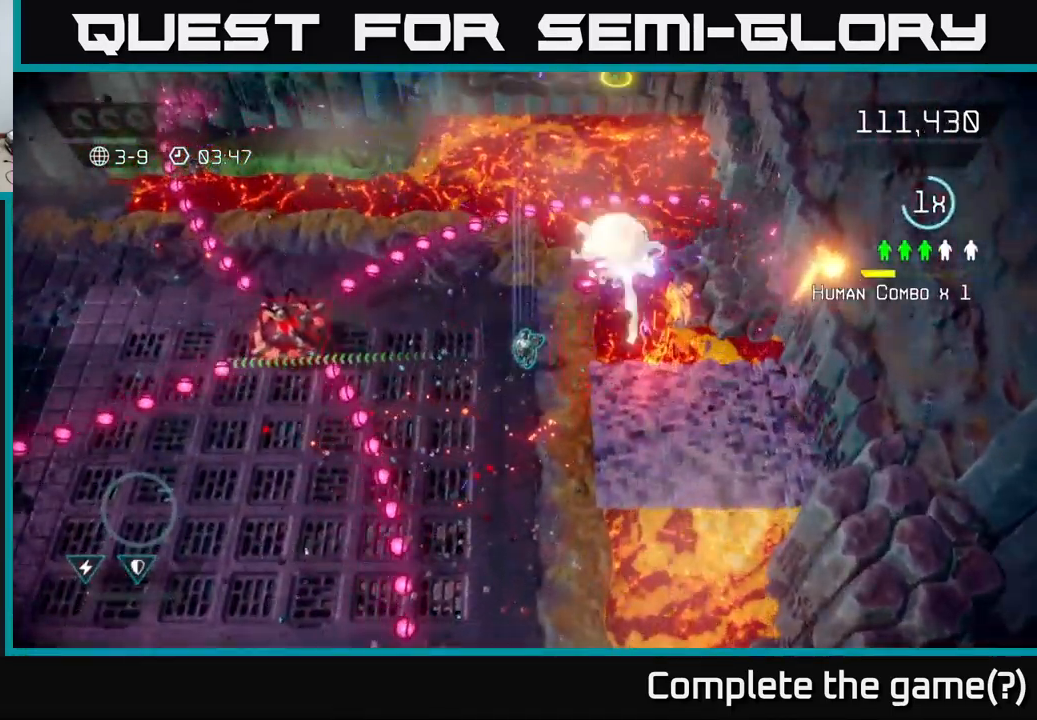
{"buttons": [], "left_stick": "center", "right_stick": "up-right", "events": [[183, "left_stick", "up-left"], [500, "left_stick", "center"]]}
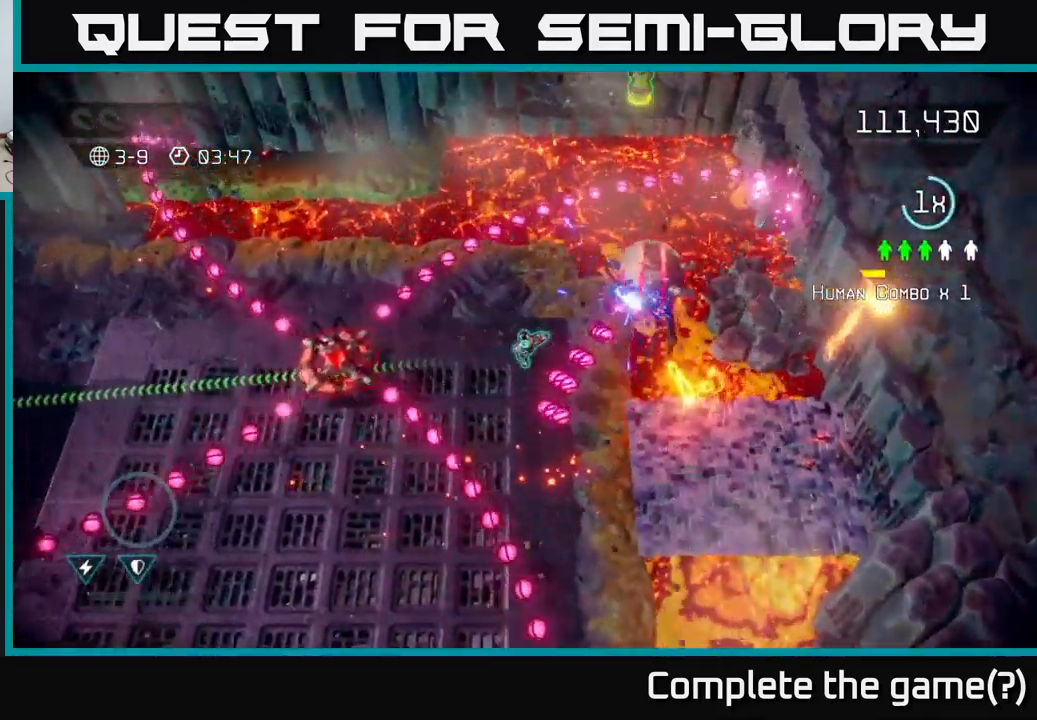
{"buttons": [], "left_stick": "up-right", "right_stick": "up-left", "events": [[117, "left_stick", "up"], [233, "left_stick", "center"], [333, "left_stick", "up"], [400, "left_stick", "up-right"], [467, "right_stick", "up-left"]]}
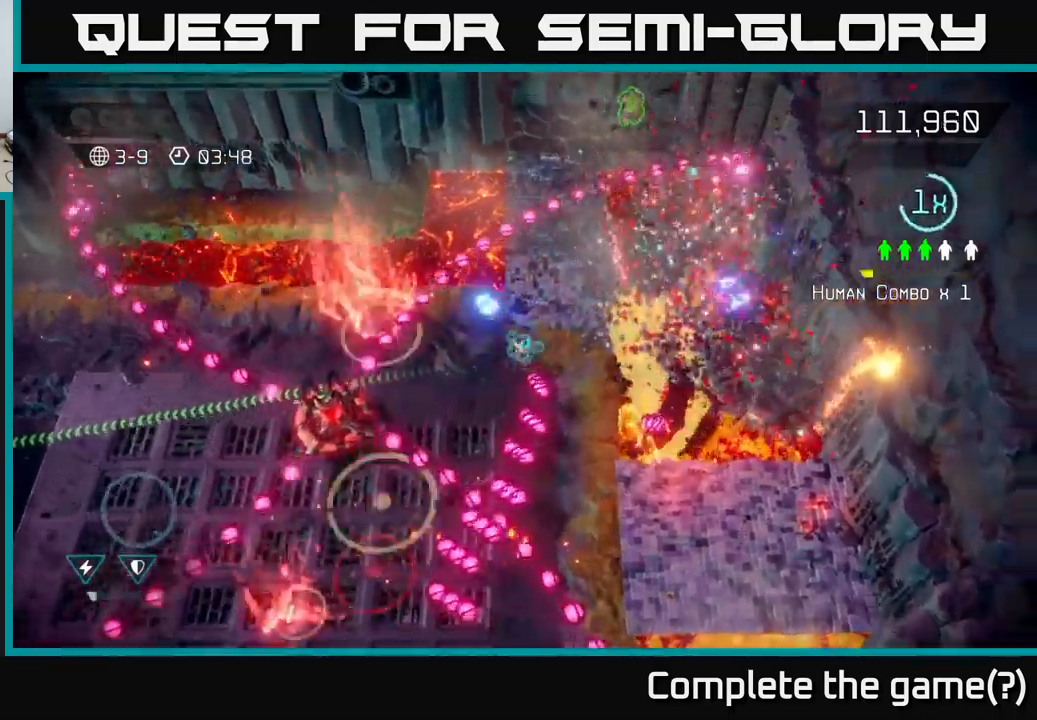
{"buttons": [], "left_stick": "up", "right_stick": "down-left", "events": [[67, "right_stick", "down-left"], [217, "left_stick", "up"]]}
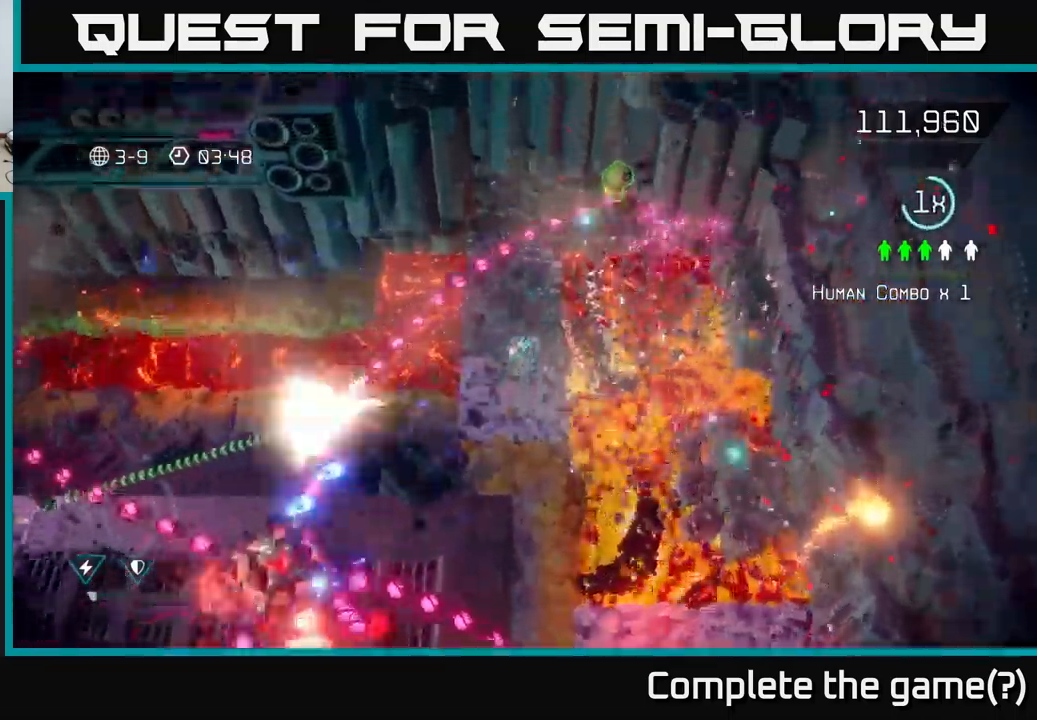
{"buttons": [], "left_stick": "up-right", "right_stick": "down-left", "events": [[17, "left_stick", "up-right"]]}
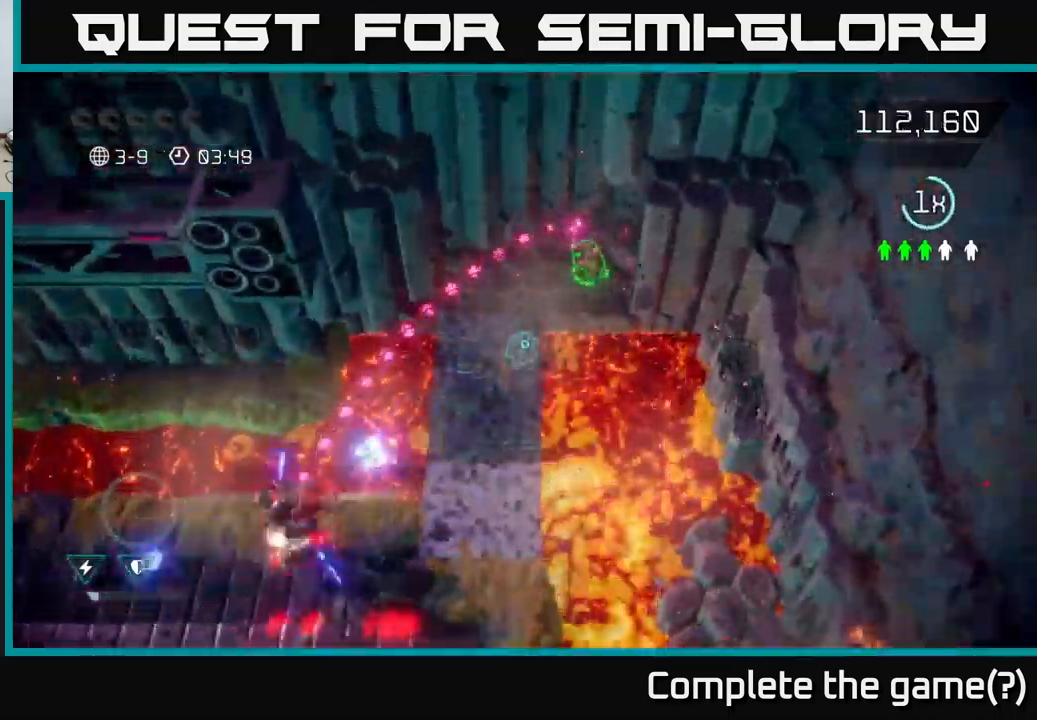
{"buttons": [], "left_stick": "down-left", "right_stick": "down-left", "events": [[417, "left_stick", "down-left"]]}
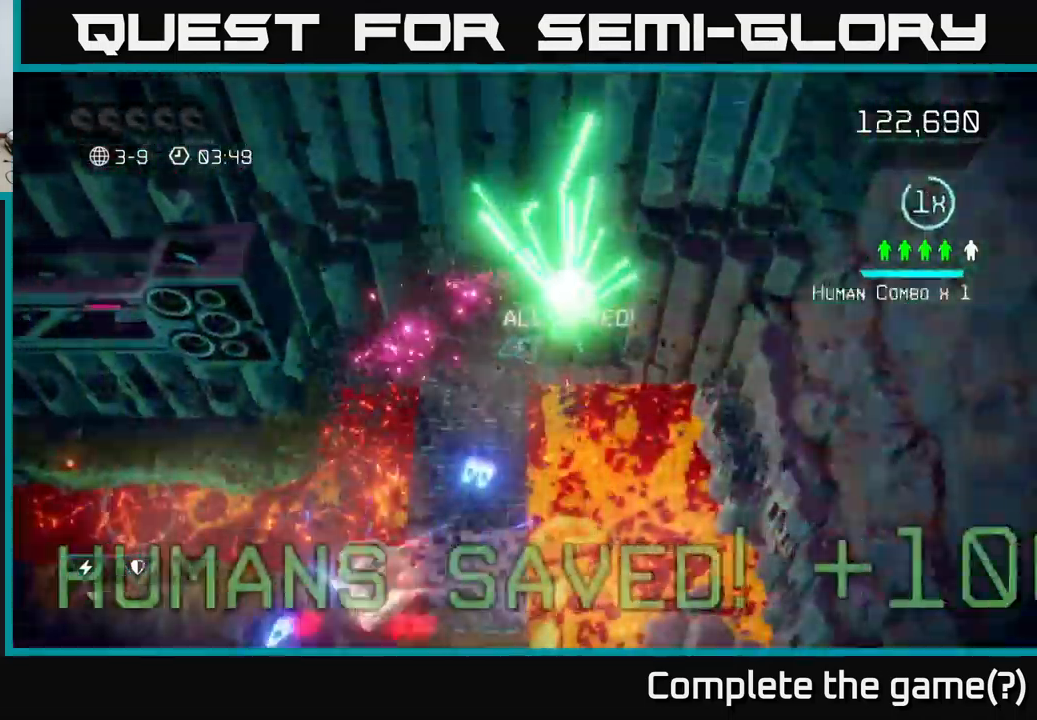
{"buttons": [], "left_stick": "down", "right_stick": "down", "events": [[167, "left_stick", "down"], [467, "right_stick", "down"]]}
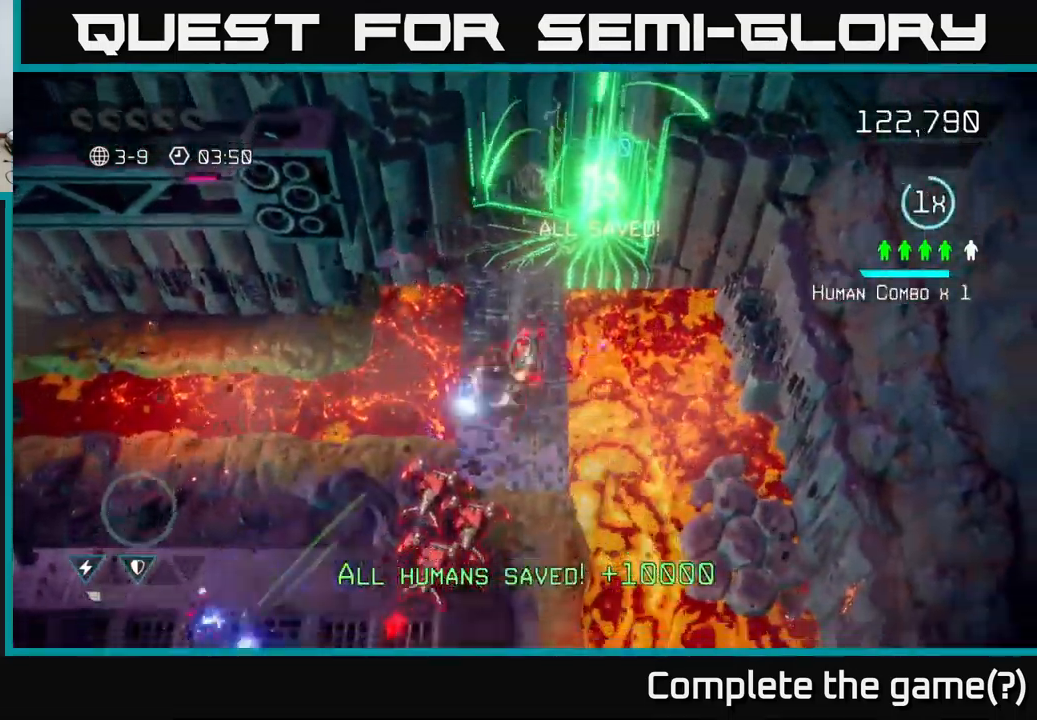
{"buttons": [], "left_stick": "down", "right_stick": "down", "events": [[350, "right_stick", "down-left"], [483, "right_stick", "down"]]}
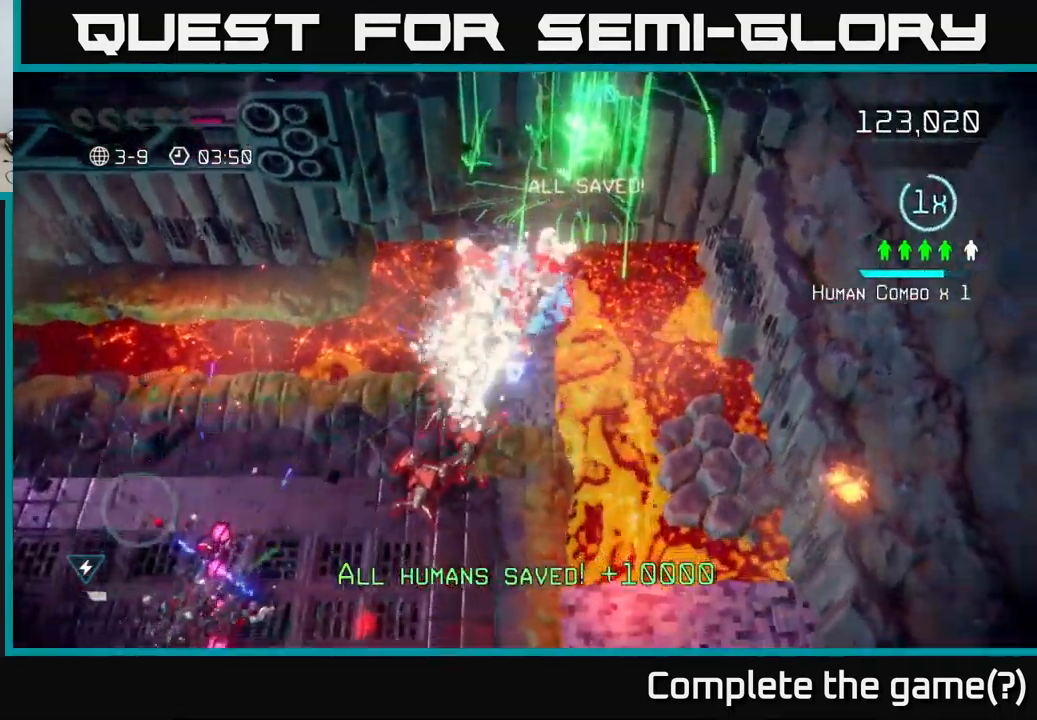
{"buttons": [], "left_stick": "down", "right_stick": "center", "events": [[283, "right_stick", "center"]]}
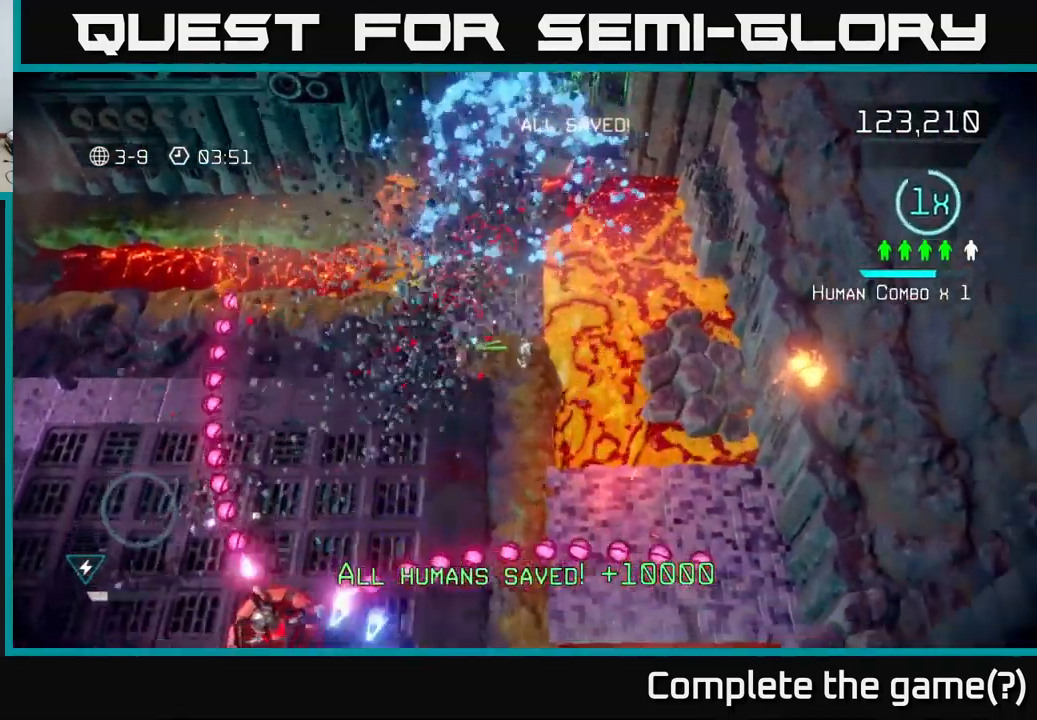
{"buttons": [], "left_stick": "down", "right_stick": "center", "events": [[33, "A", "down"], [50, "left_stick", "down-right"], [150, "A", "up"], [150, "left_stick", "down"], [267, "A", "down"], [317, "left_stick", "center"], [350, "A", "up"], [450, "left_stick", "down"]]}